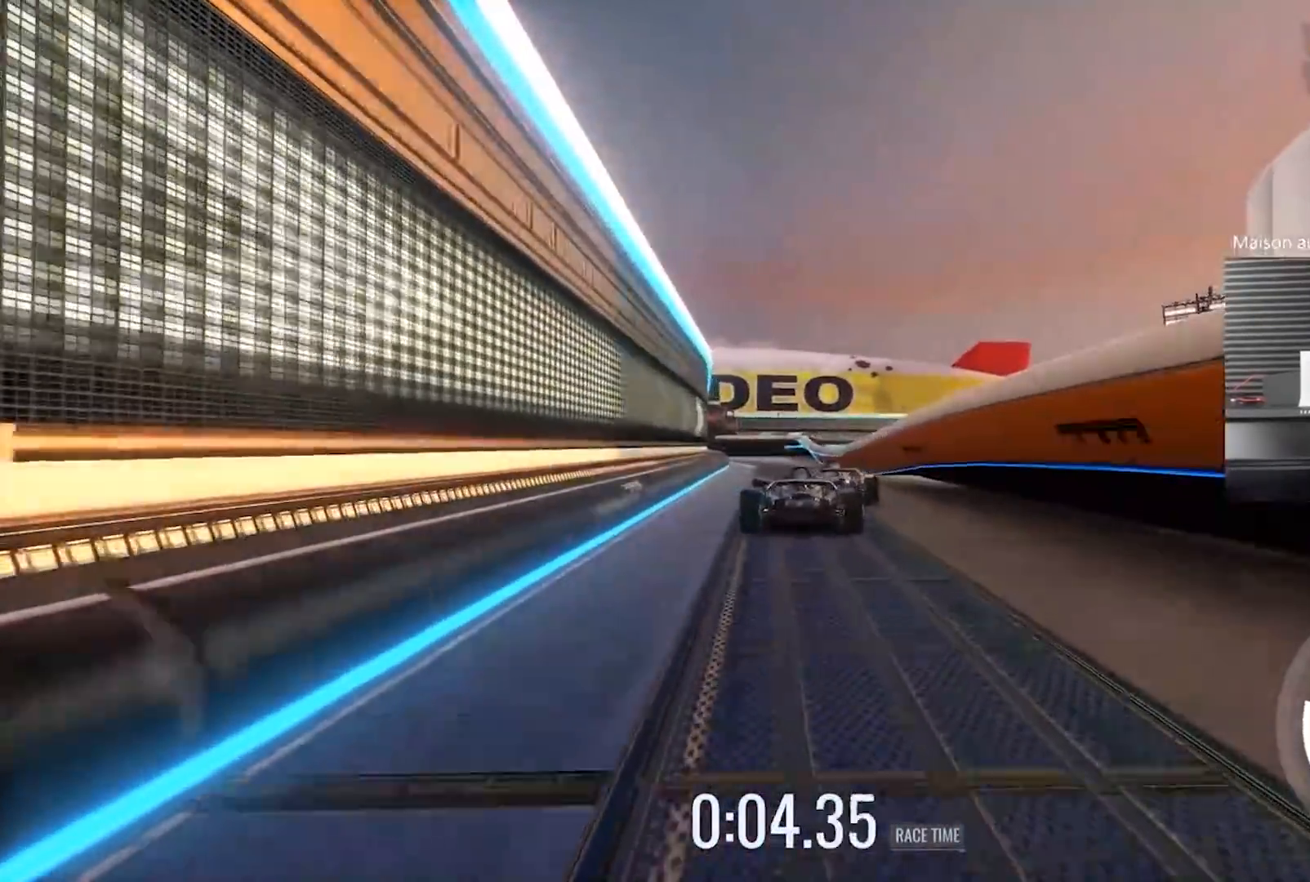
Gameplay with a controller (Xbox layout); each line is a JSON object with the inputs held at the frame after it. "events" lists button and stick changes between this image and that frame as [ms after this image, input, new state], when the widget could be followed in between. Not read: right_stick.
{"buttons": ["R2"], "left_stick": "center", "events": [[100, "B", "down"], [150, "B", "up"]]}
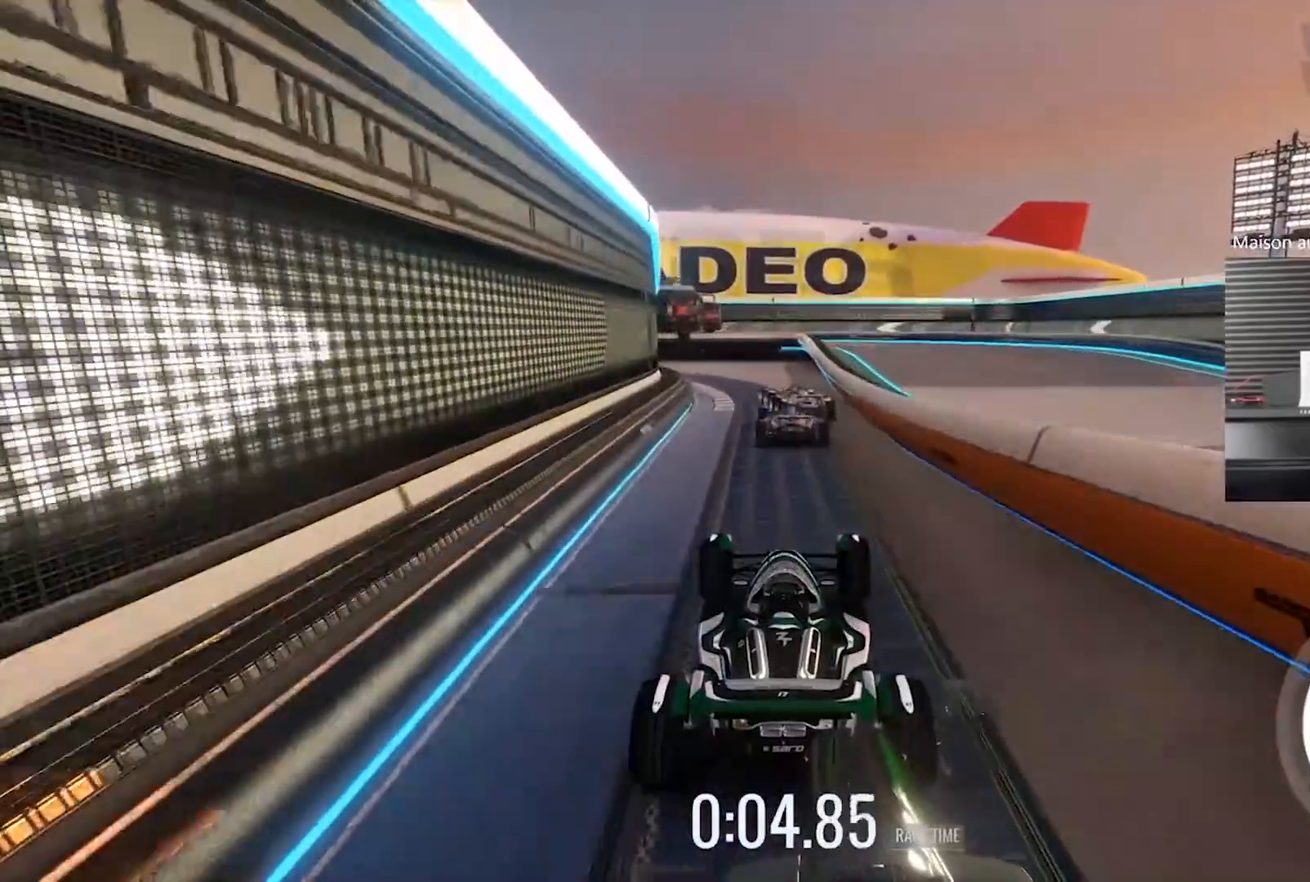
{"buttons": ["R2"], "left_stick": "left", "events": [[117, "left_stick", "left"], [350, "left_stick", "center"], [417, "left_stick", "left"]]}
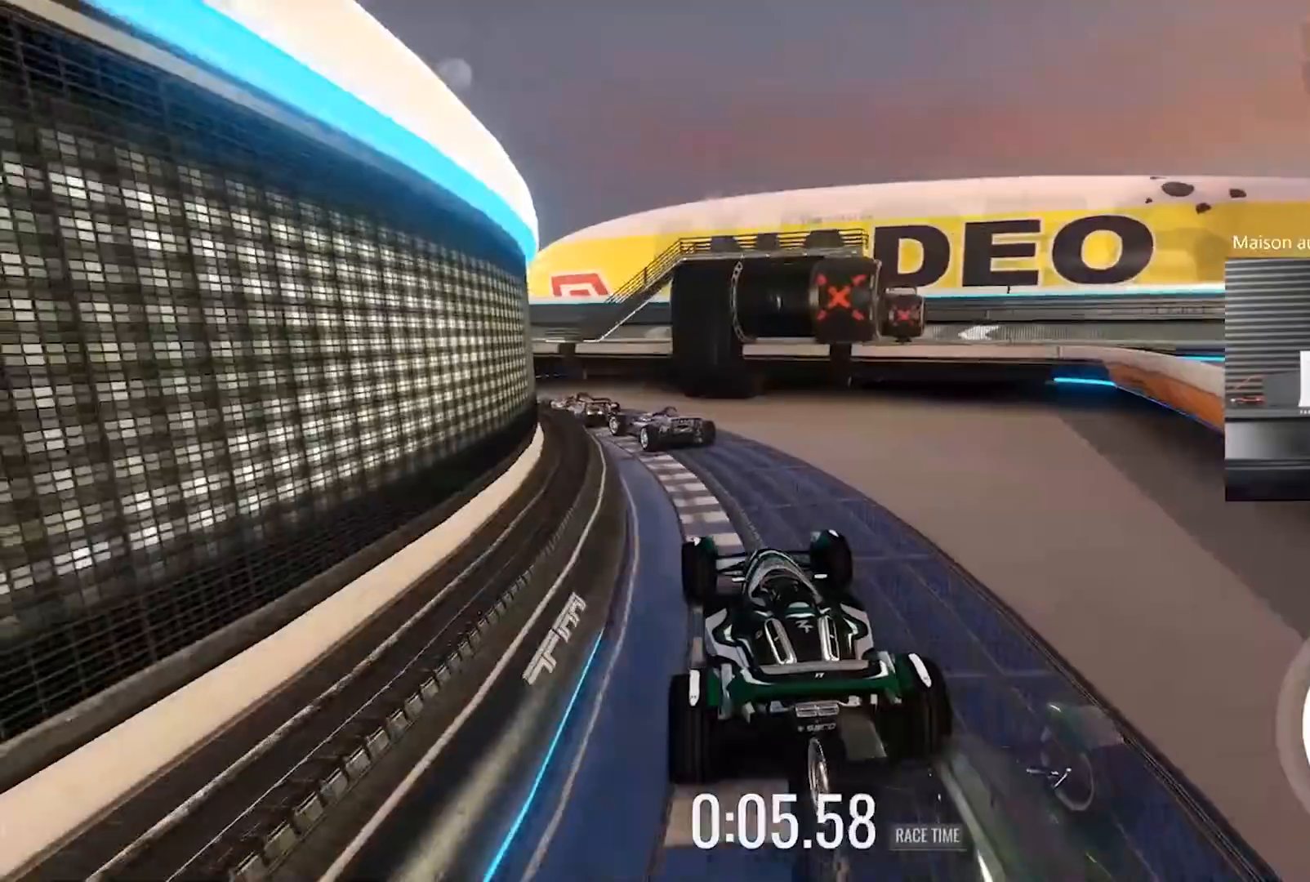
{"buttons": ["R2"], "left_stick": "left", "events": [[167, "R2", "up"], [217, "R2", "down"]]}
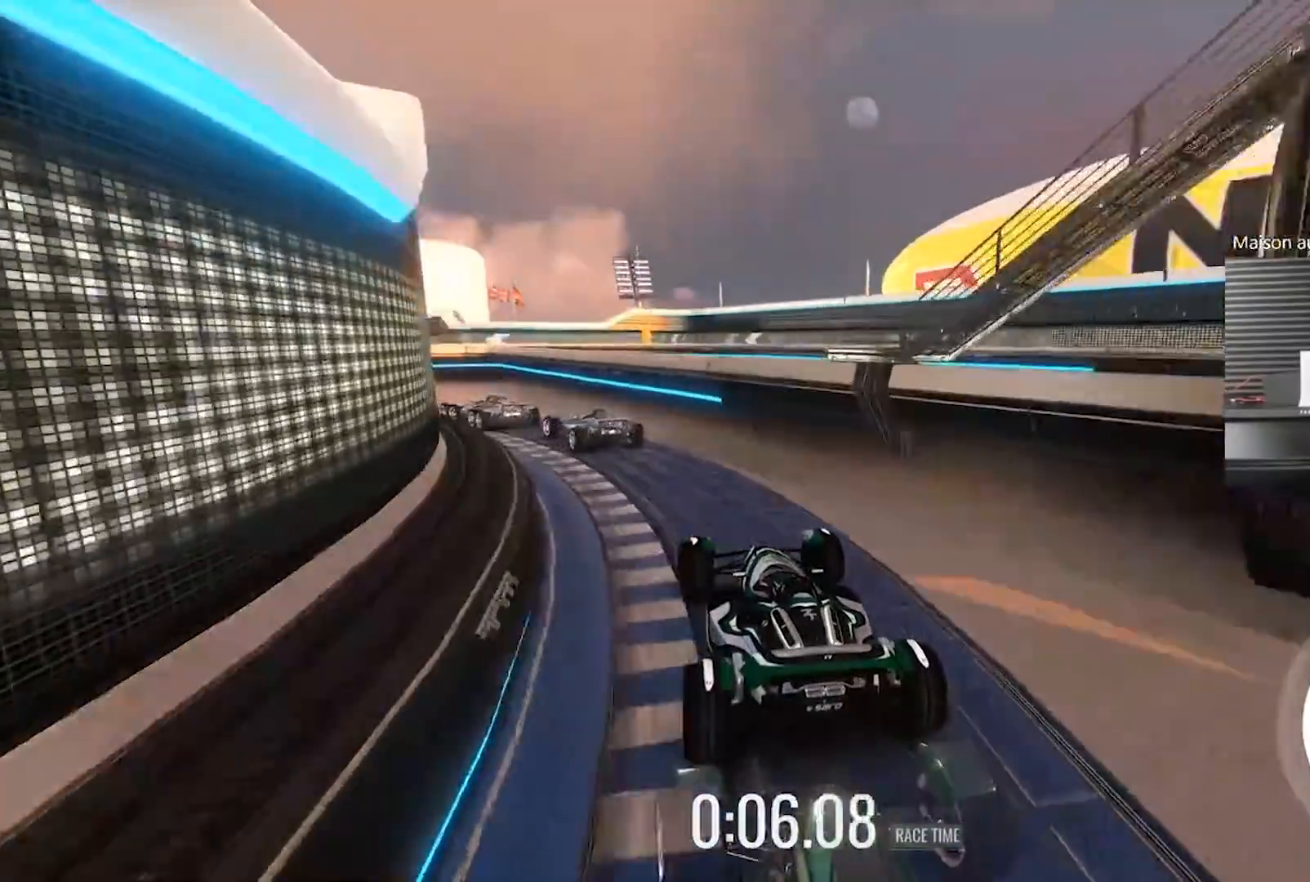
{"buttons": ["R2"], "left_stick": "left", "events": []}
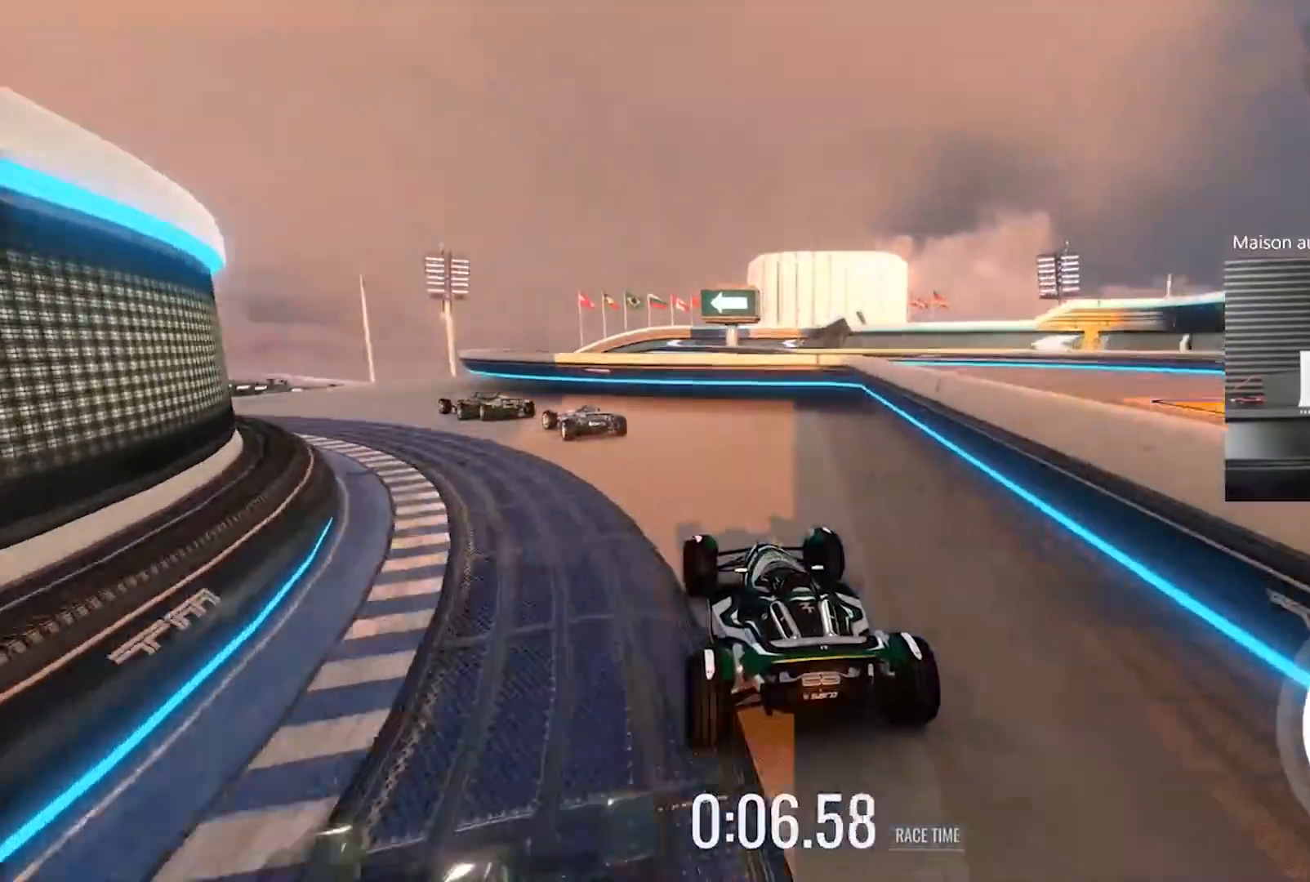
{"buttons": ["R2"], "left_stick": "right", "events": [[317, "left_stick", "right"]]}
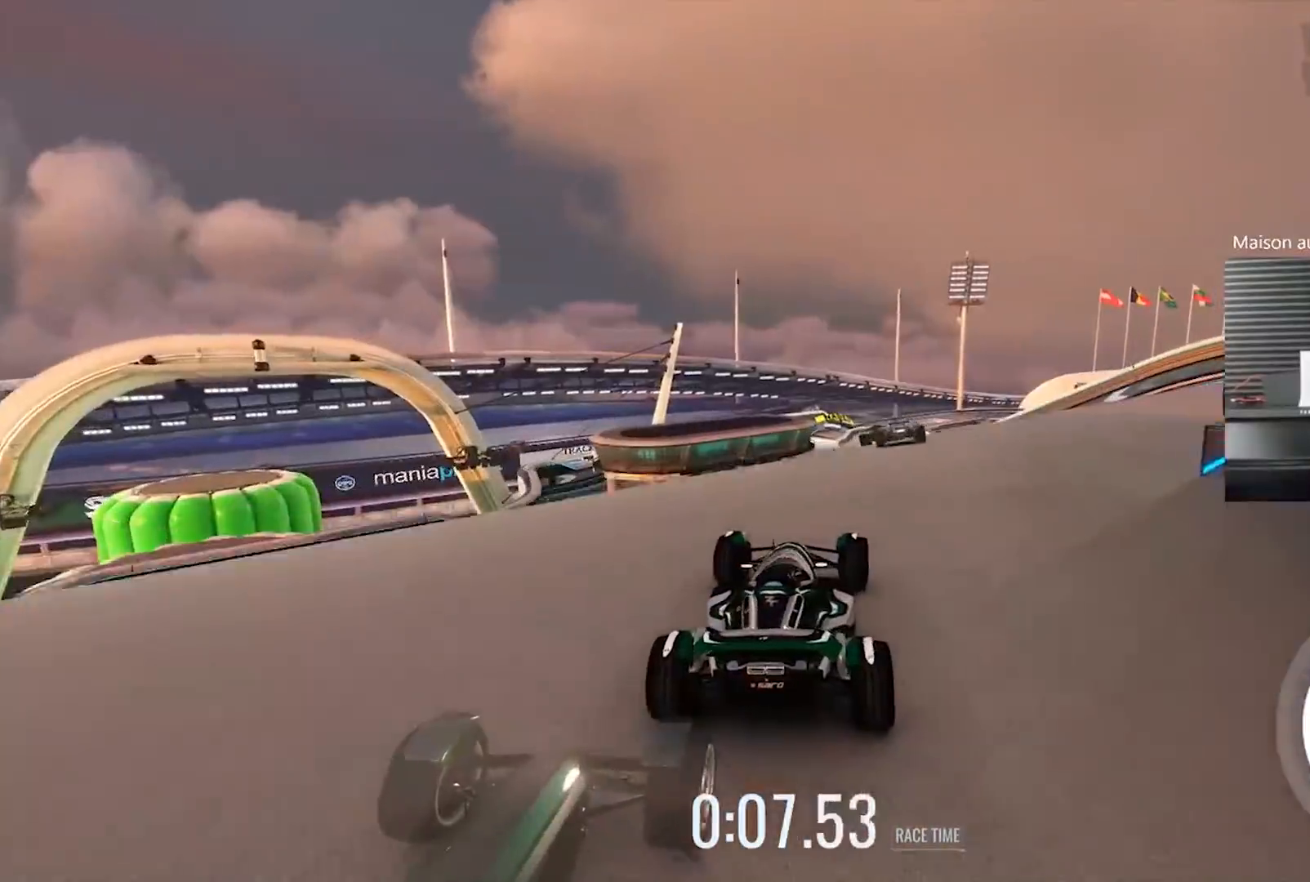
{"buttons": ["R2"], "left_stick": "center", "events": [[100, "left_stick", "left"], [333, "left_stick", "center"]]}
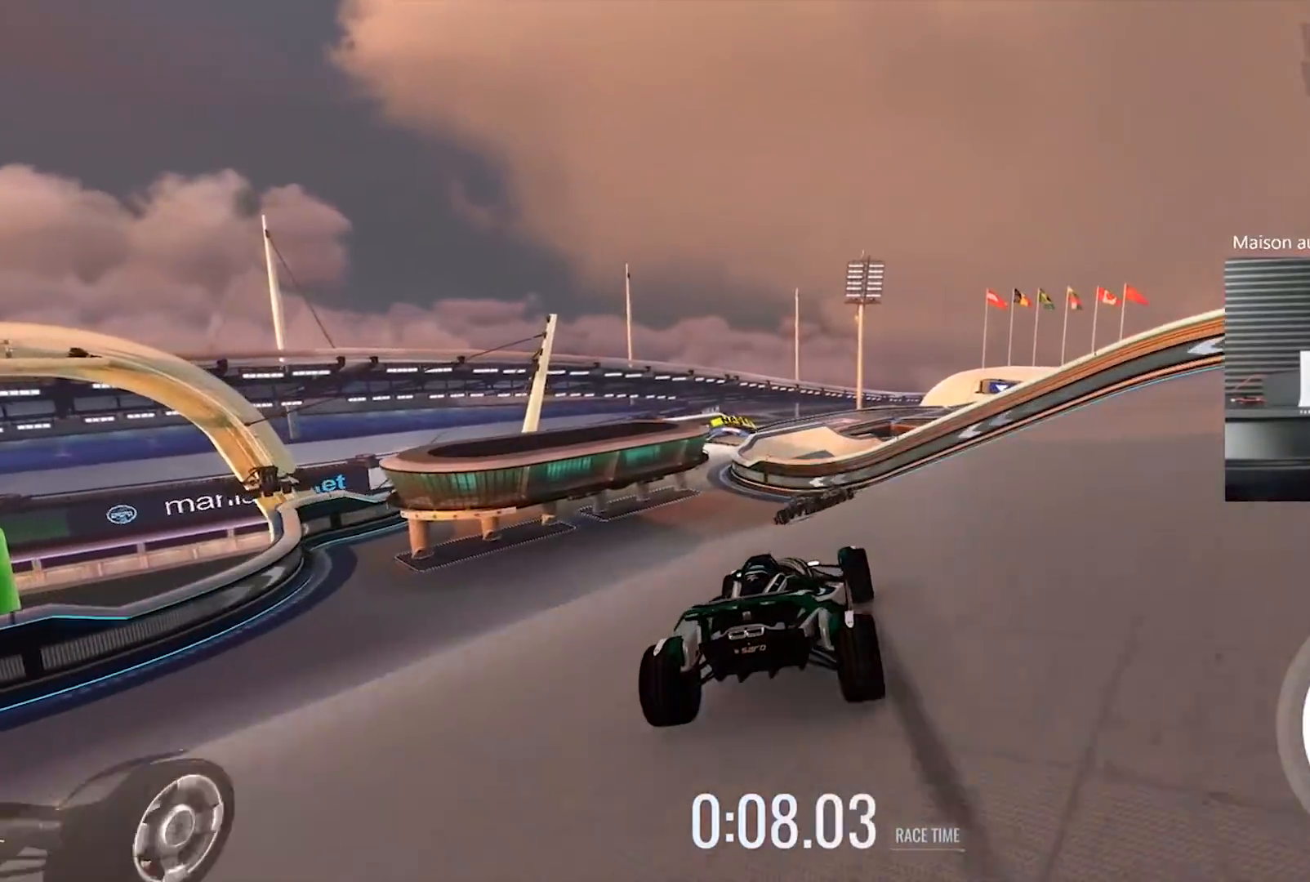
{"buttons": ["R2"], "left_stick": "center", "events": [[33, "left_stick", "left"], [200, "left_stick", "center"], [333, "left_stick", "left"], [483, "left_stick", "center"]]}
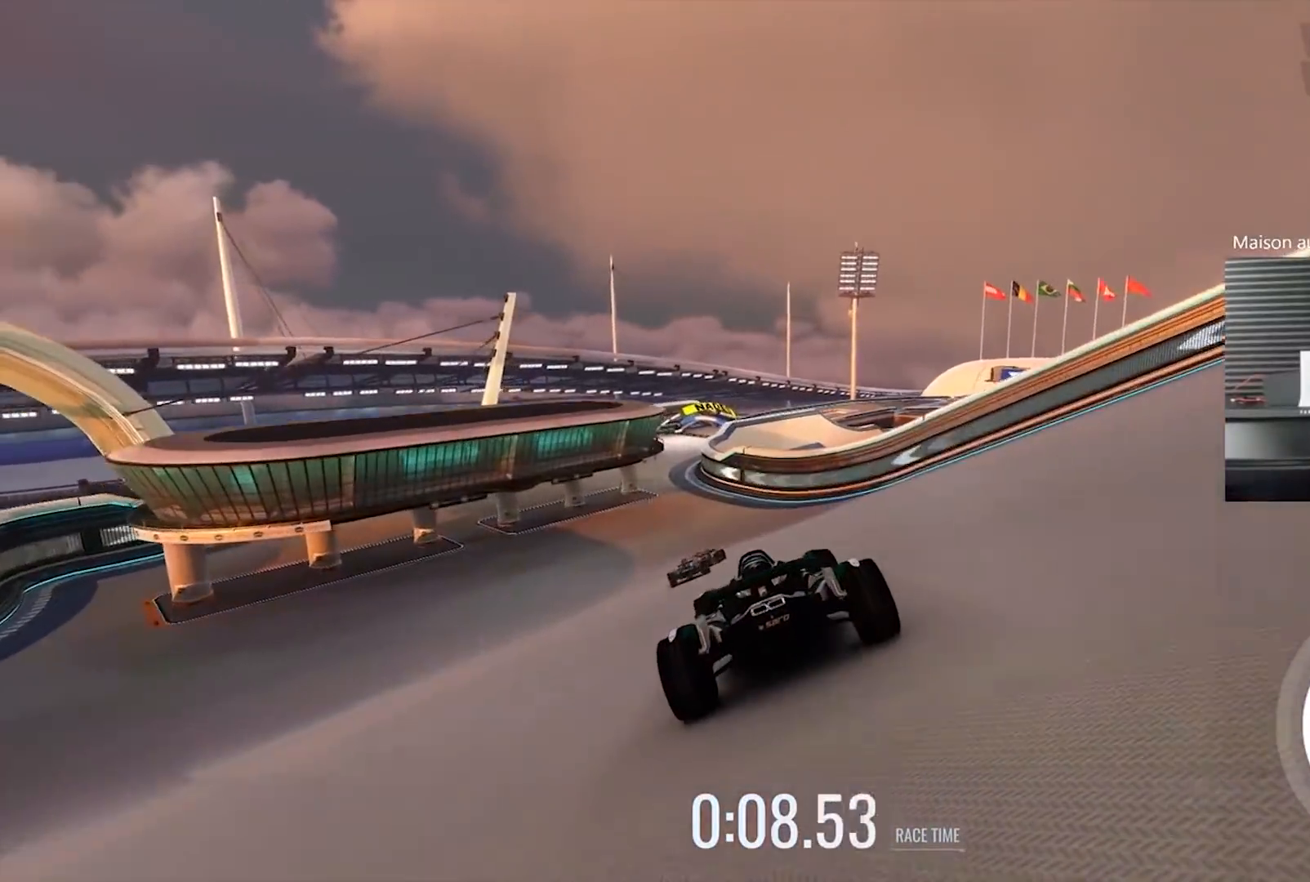
{"buttons": ["R2"], "left_stick": "center", "events": [[100, "left_stick", "left"], [233, "left_stick", "center"]]}
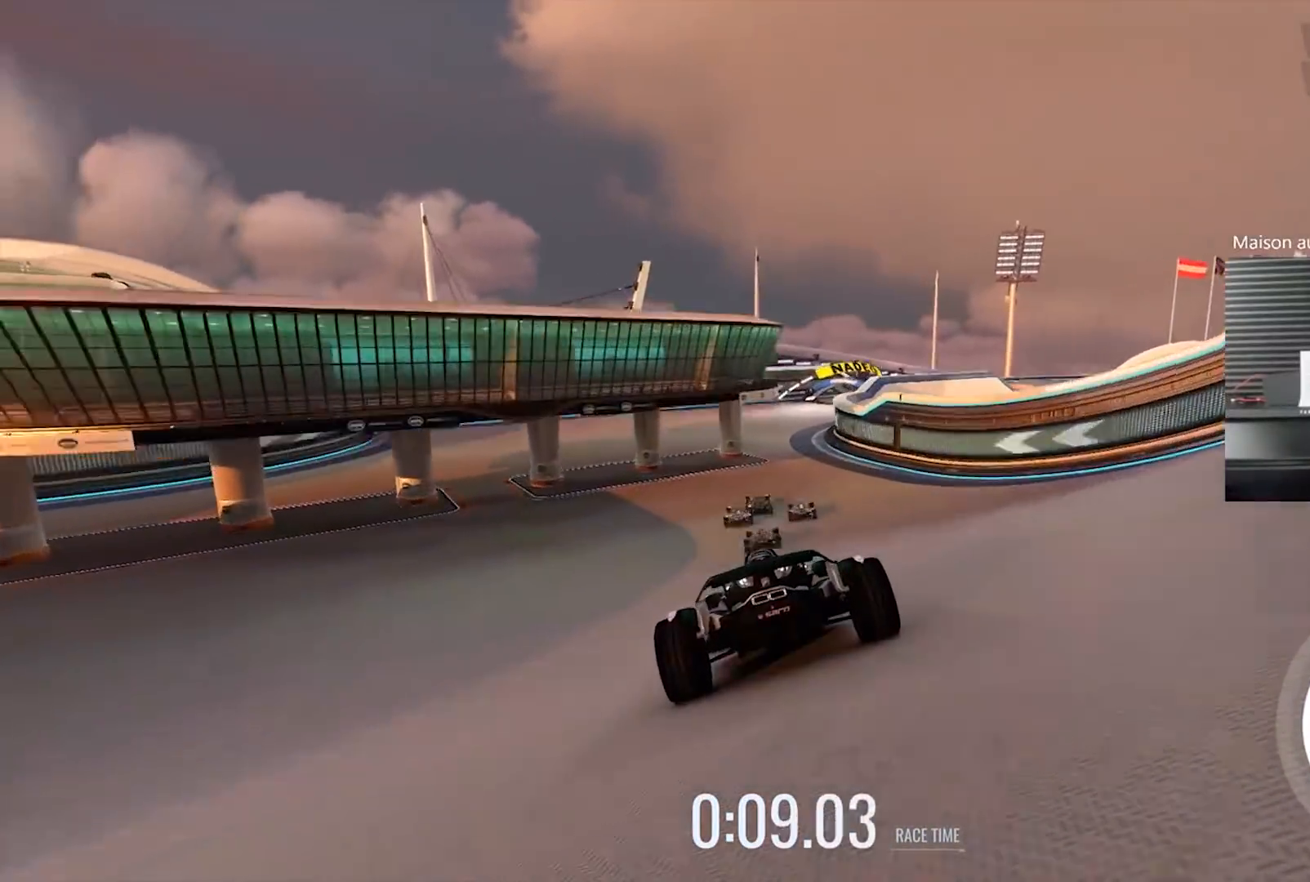
{"buttons": ["R2"], "left_stick": "right", "events": [[133, "left_stick", "right"]]}
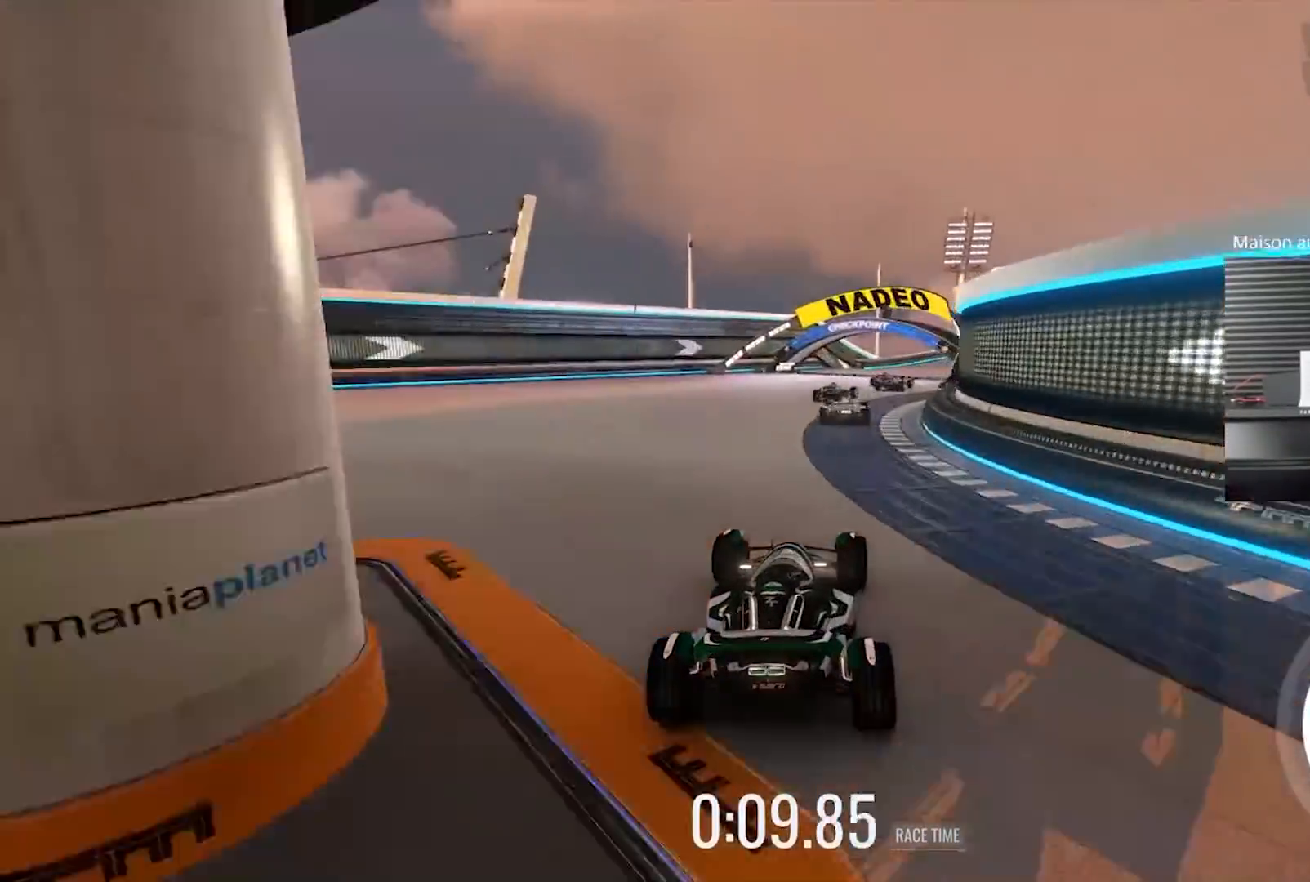
{"buttons": ["R2"], "left_stick": "right", "events": [[317, "left_stick", "center"], [450, "left_stick", "right"]]}
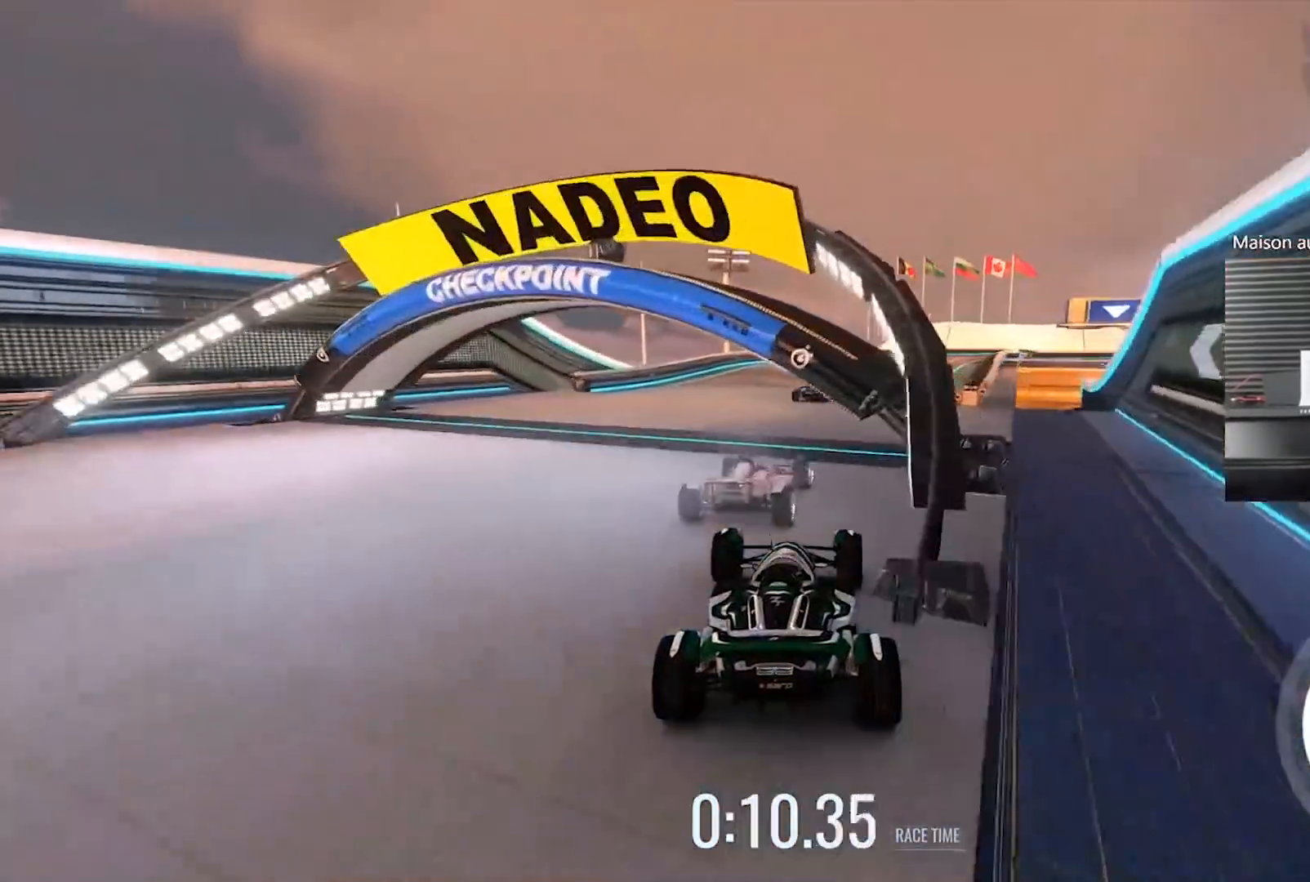
{"buttons": ["R2"], "left_stick": "center", "events": [[450, "left_stick", "center"]]}
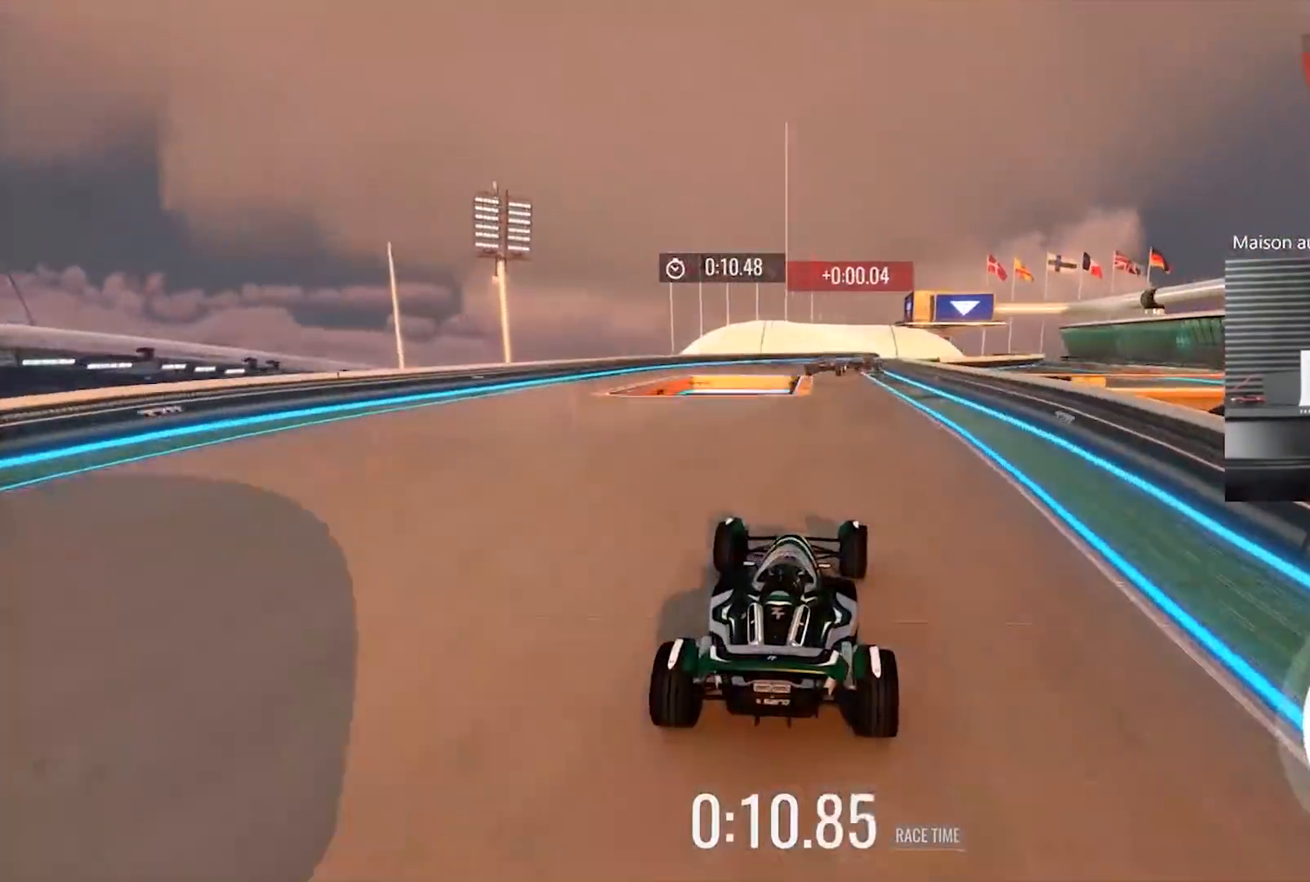
{"buttons": ["R2"], "left_stick": "center", "events": []}
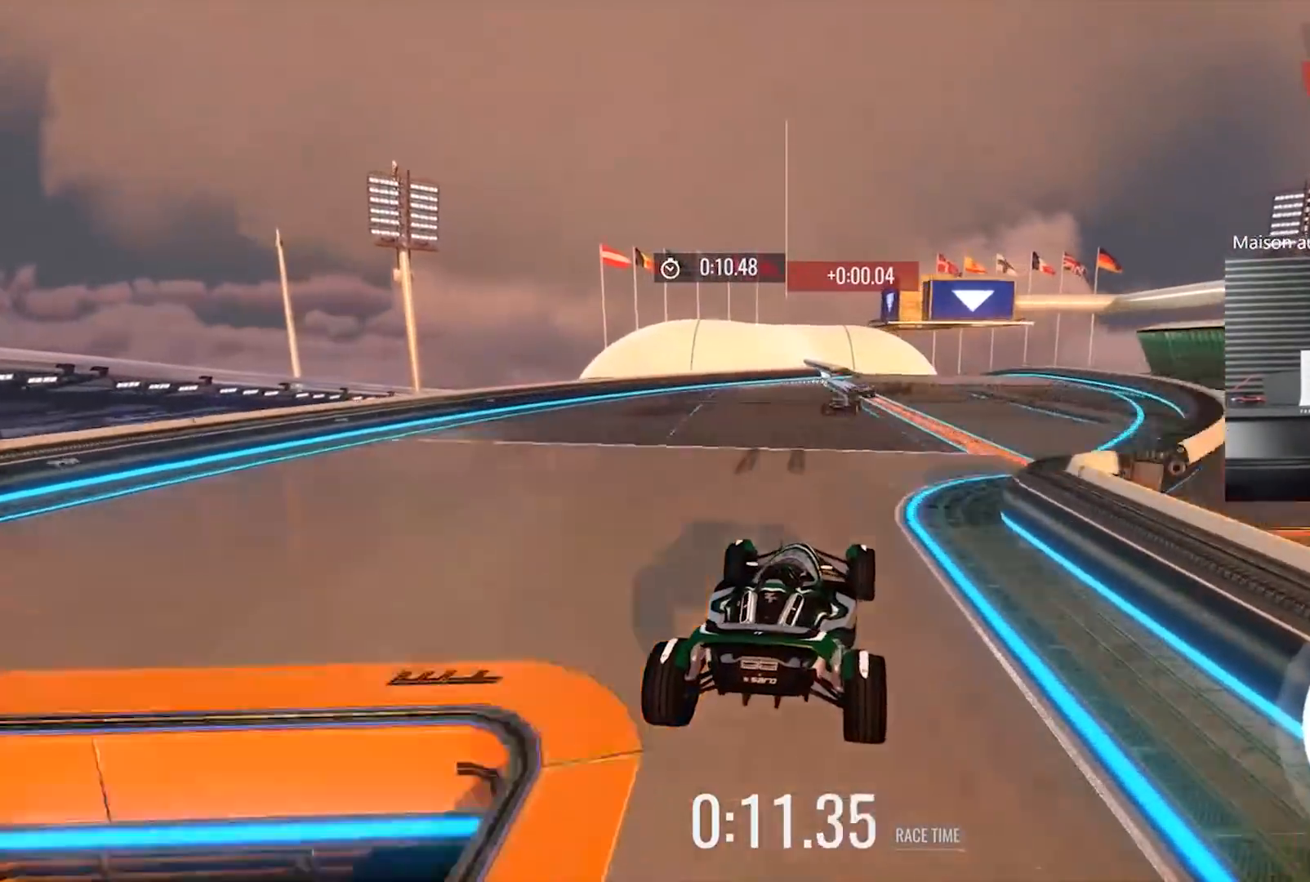
{"buttons": [], "left_stick": "center", "events": [[300, "R2", "up"]]}
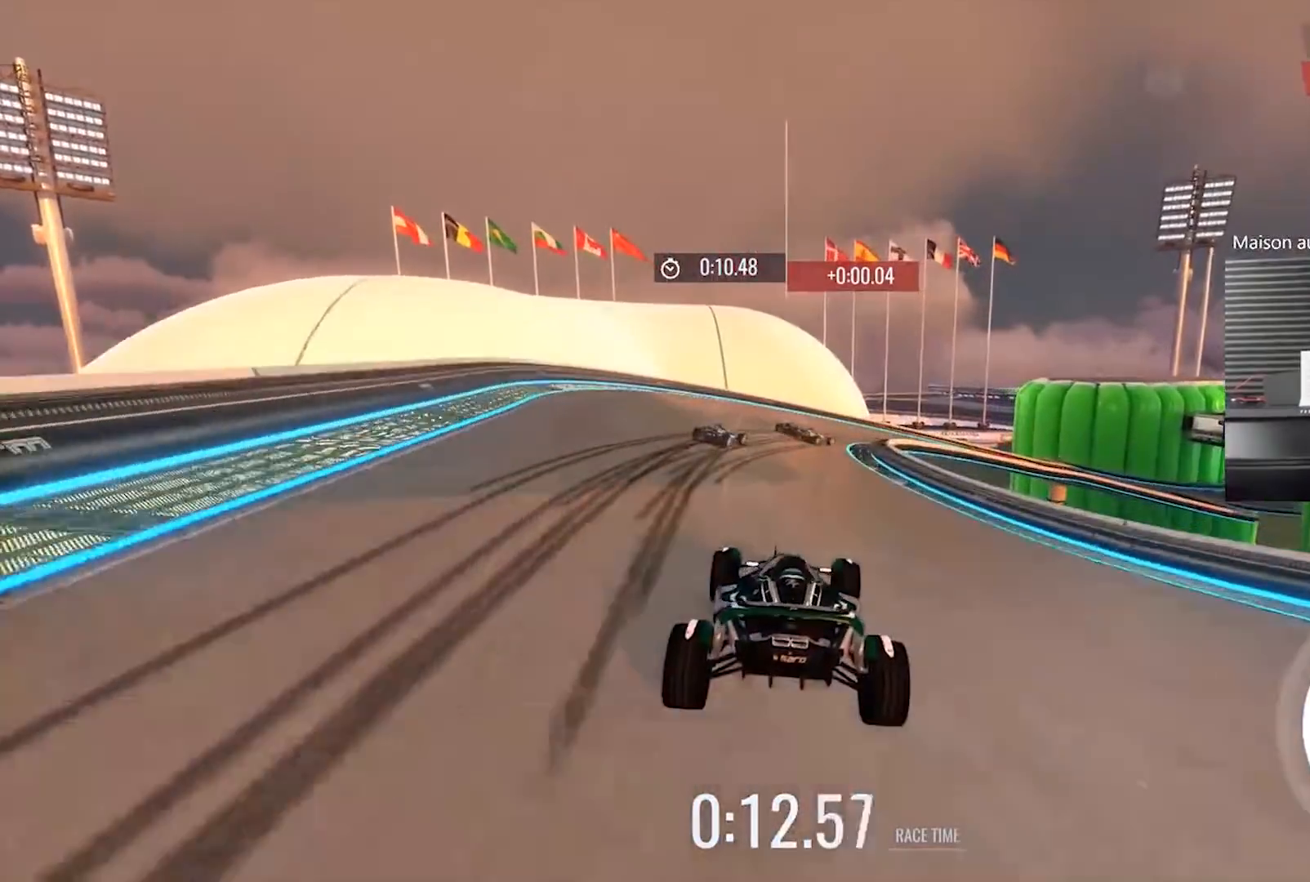
{"buttons": ["R2"], "left_stick": "right", "events": [[167, "left_stick", "right"], [283, "L2", "down"], [283, "R2", "down"], [400, "L2", "up"]]}
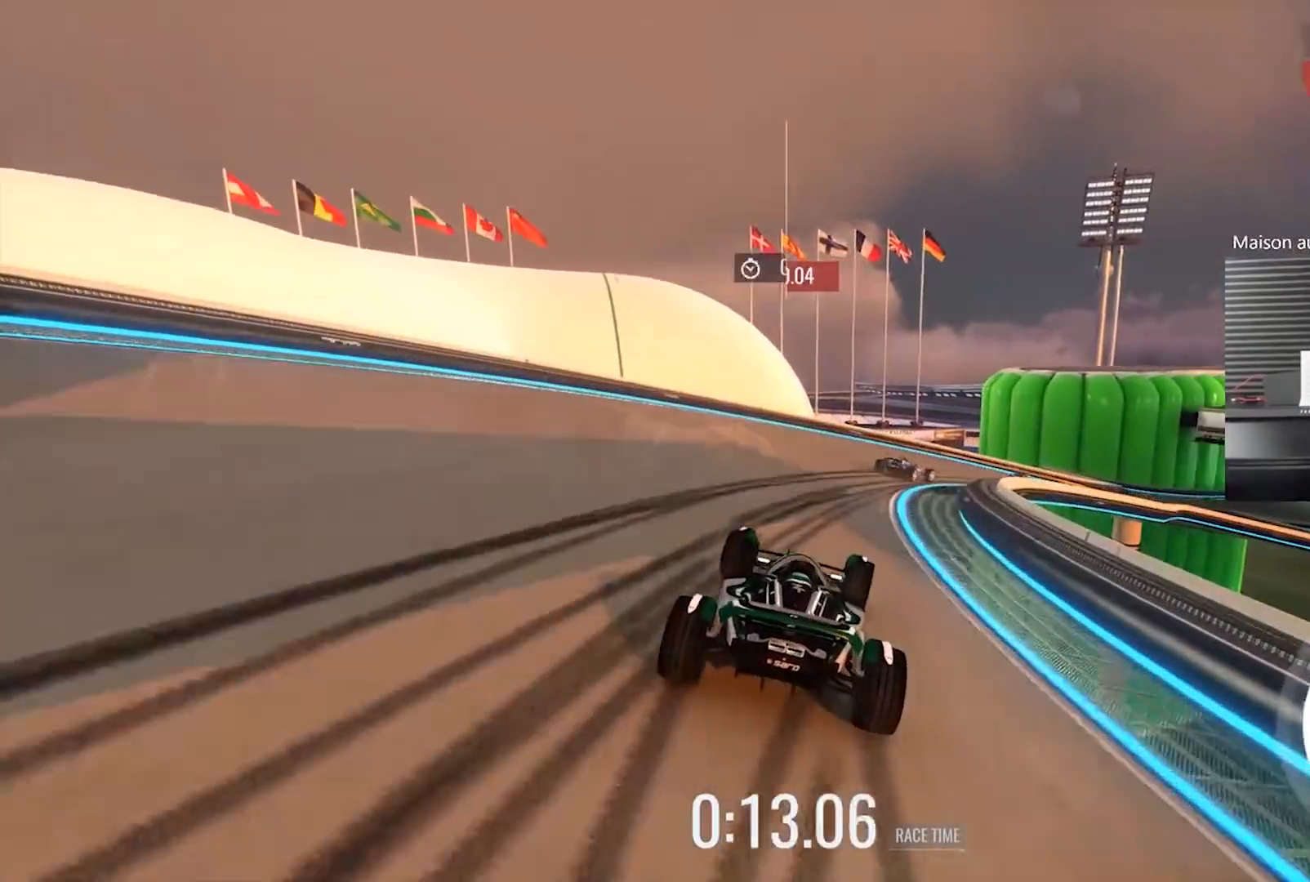
{"buttons": [], "left_stick": "center", "events": [[200, "R2", "up"], [333, "DPAD_LEFT", "down"], [333, "R2", "down"], [333, "left_stick", "center"], [367, "DPAD_LEFT", "up"], [500, "R2", "up"]]}
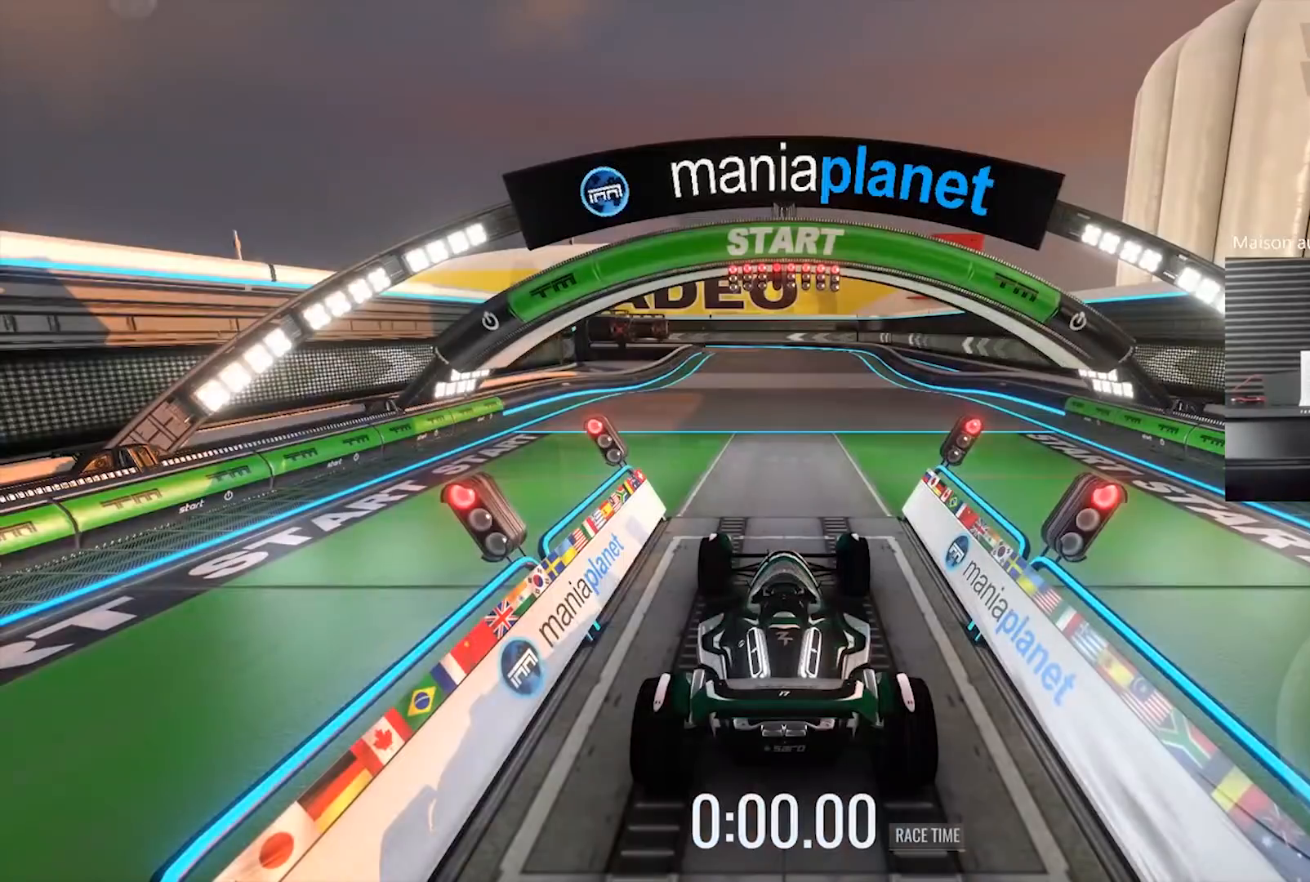
{"buttons": ["R2"], "left_stick": "center", "events": [[133, "R2", "down"]]}
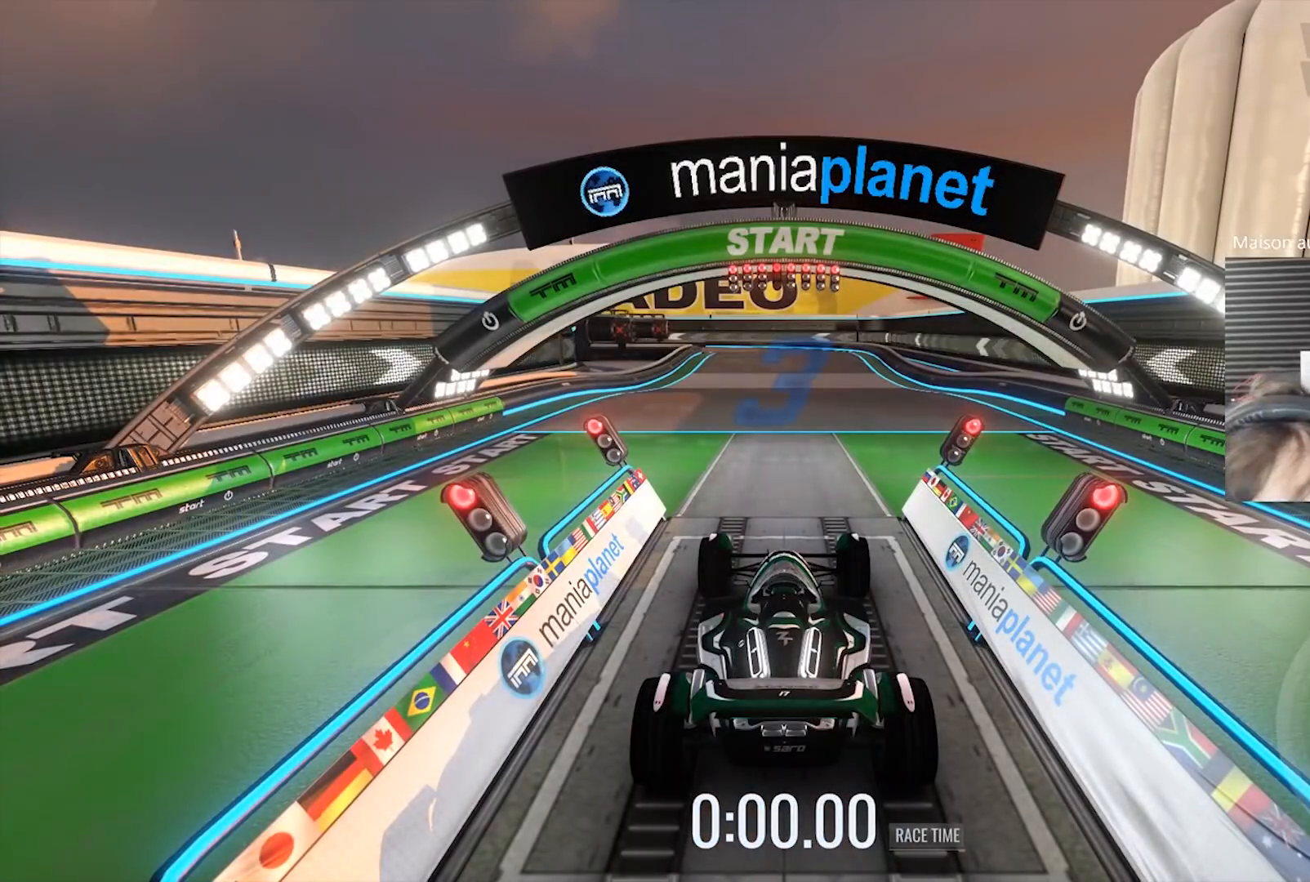
{"buttons": ["R2"], "left_stick": "center", "events": []}
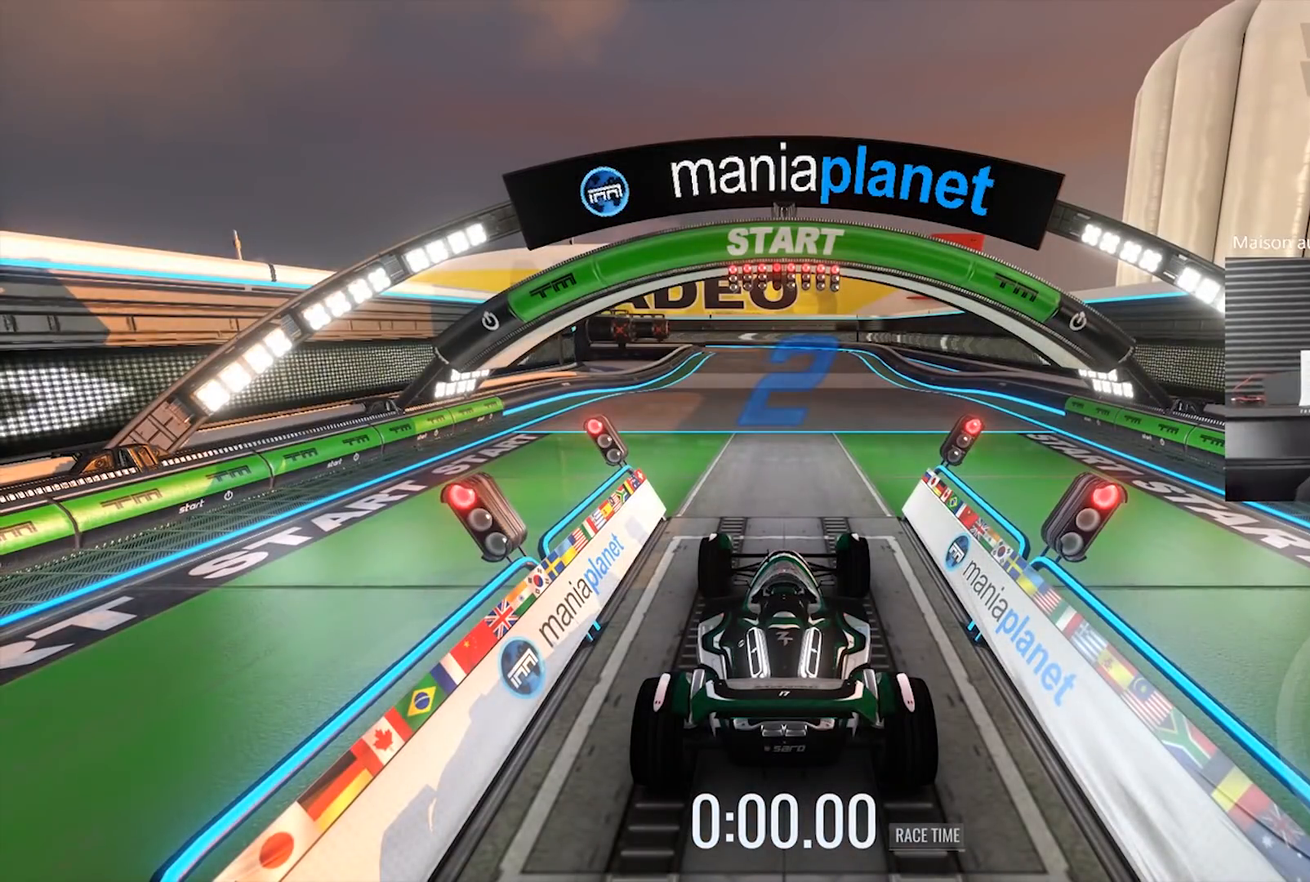
{"buttons": ["L2"], "left_stick": "center", "events": [[283, "L2", "down"], [283, "R2", "up"]]}
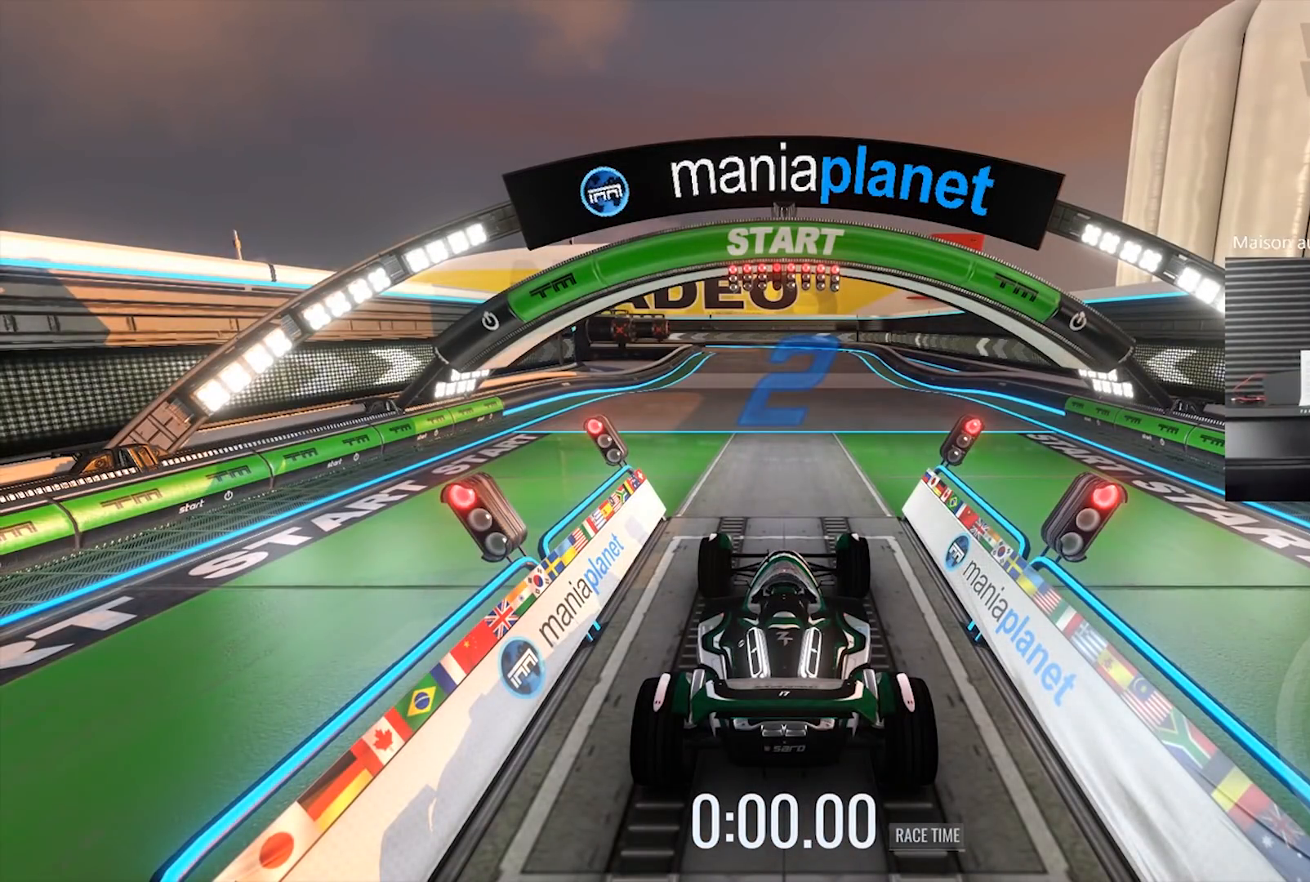
{"buttons": ["L2"], "left_stick": "center", "events": []}
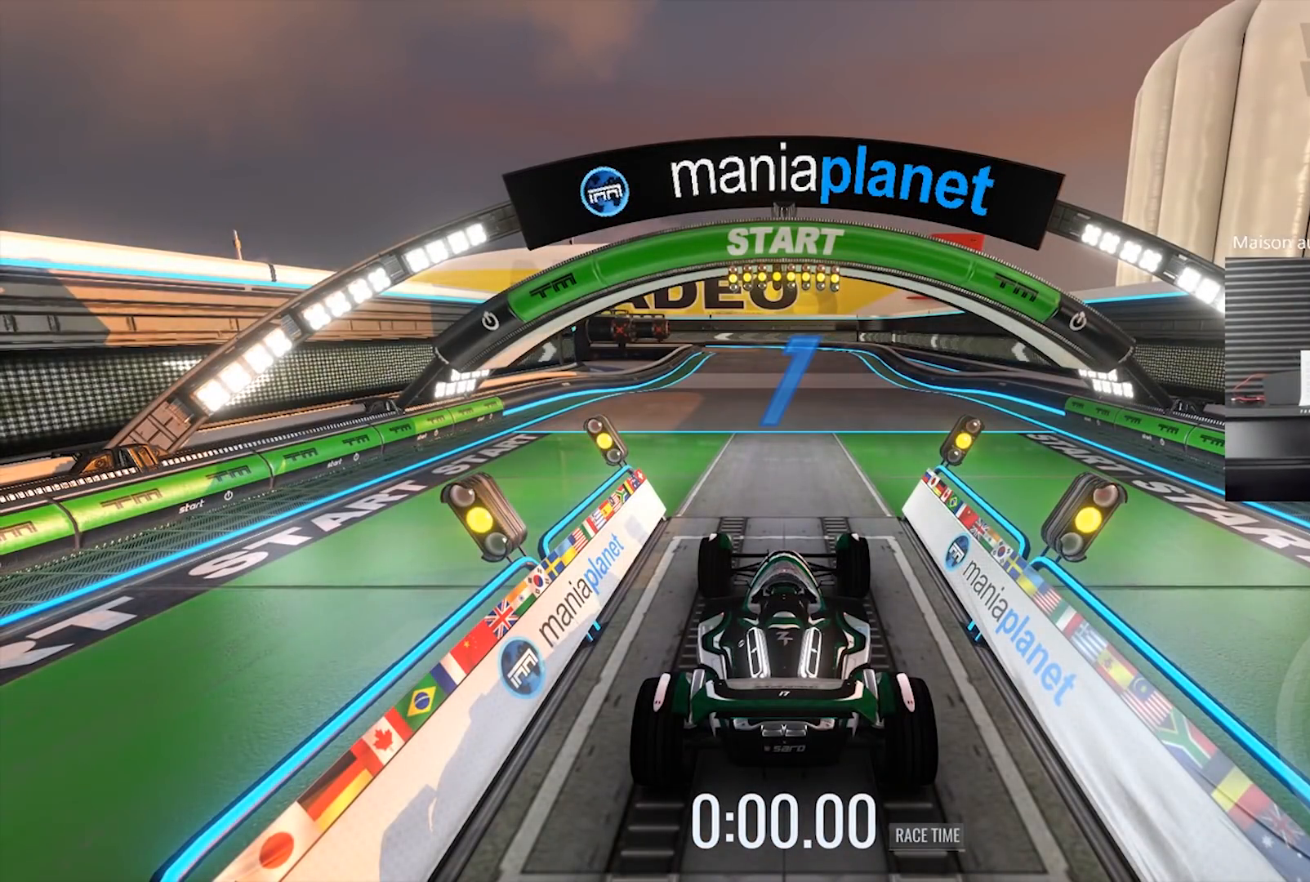
{"buttons": ["L2"], "left_stick": "right", "events": [[100, "left_stick", "right"]]}
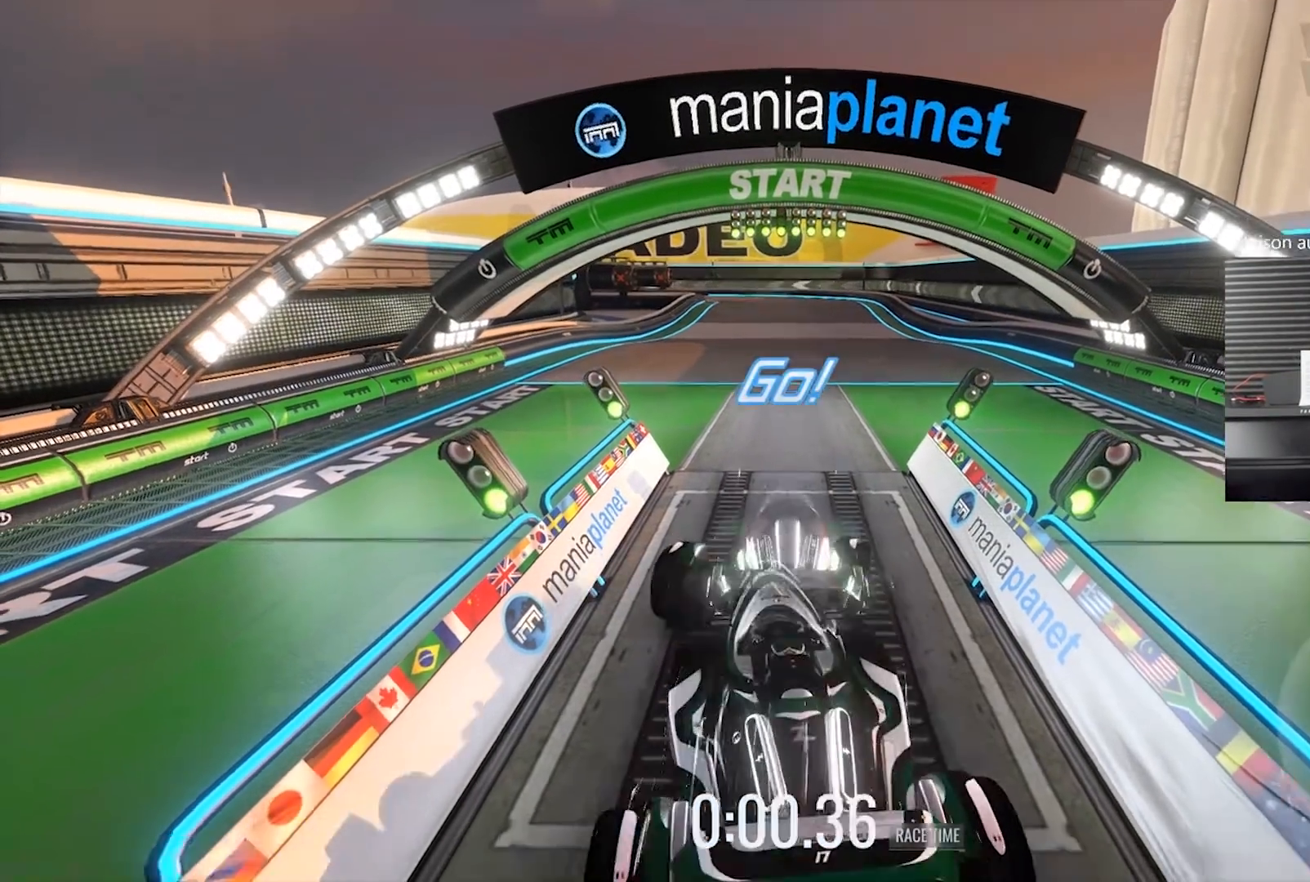
{"buttons": ["R2"], "left_stick": "center", "events": [[300, "R2", "down"], [383, "L2", "up"], [400, "left_stick", "center"]]}
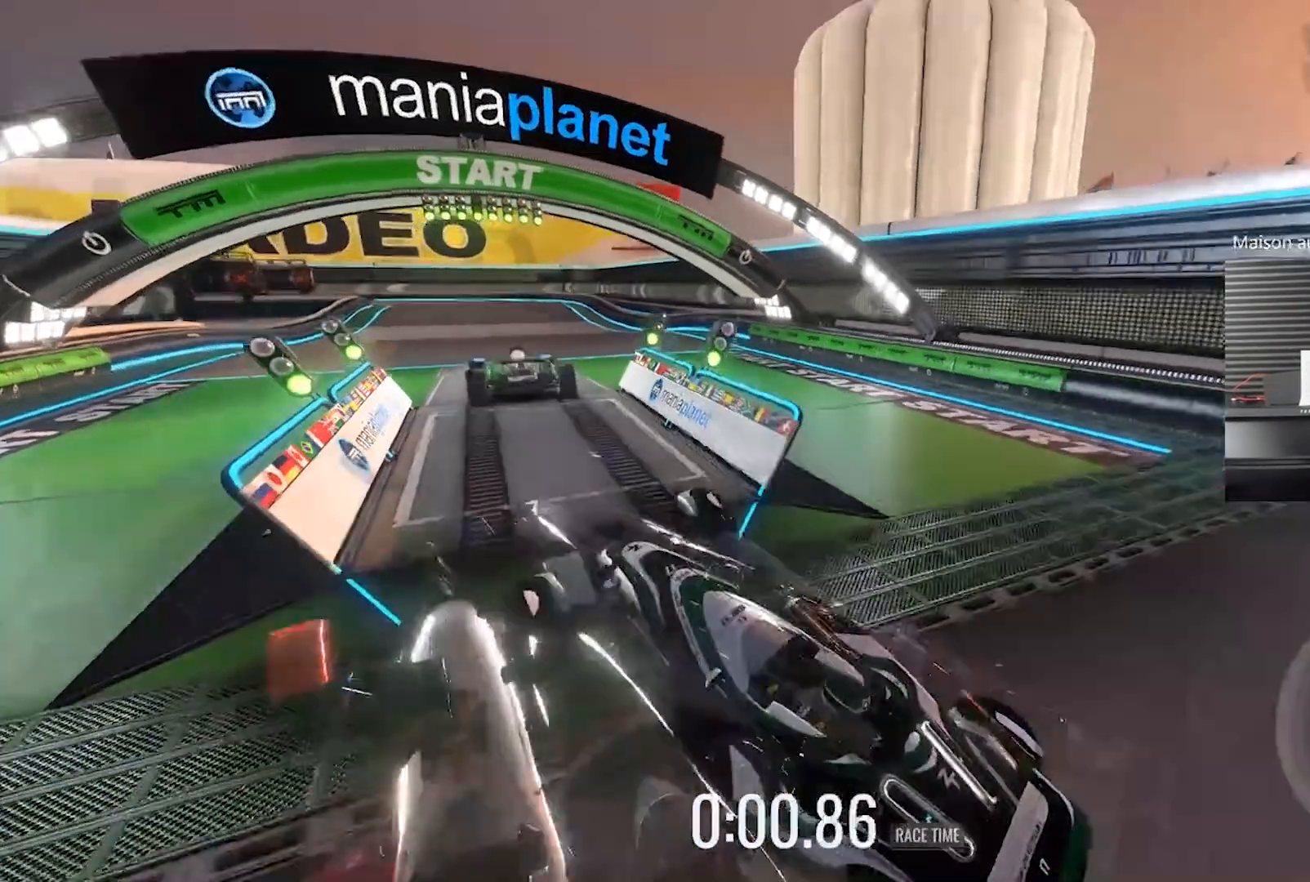
{"buttons": ["R2"], "left_stick": "left", "events": [[133, "left_stick", "left"]]}
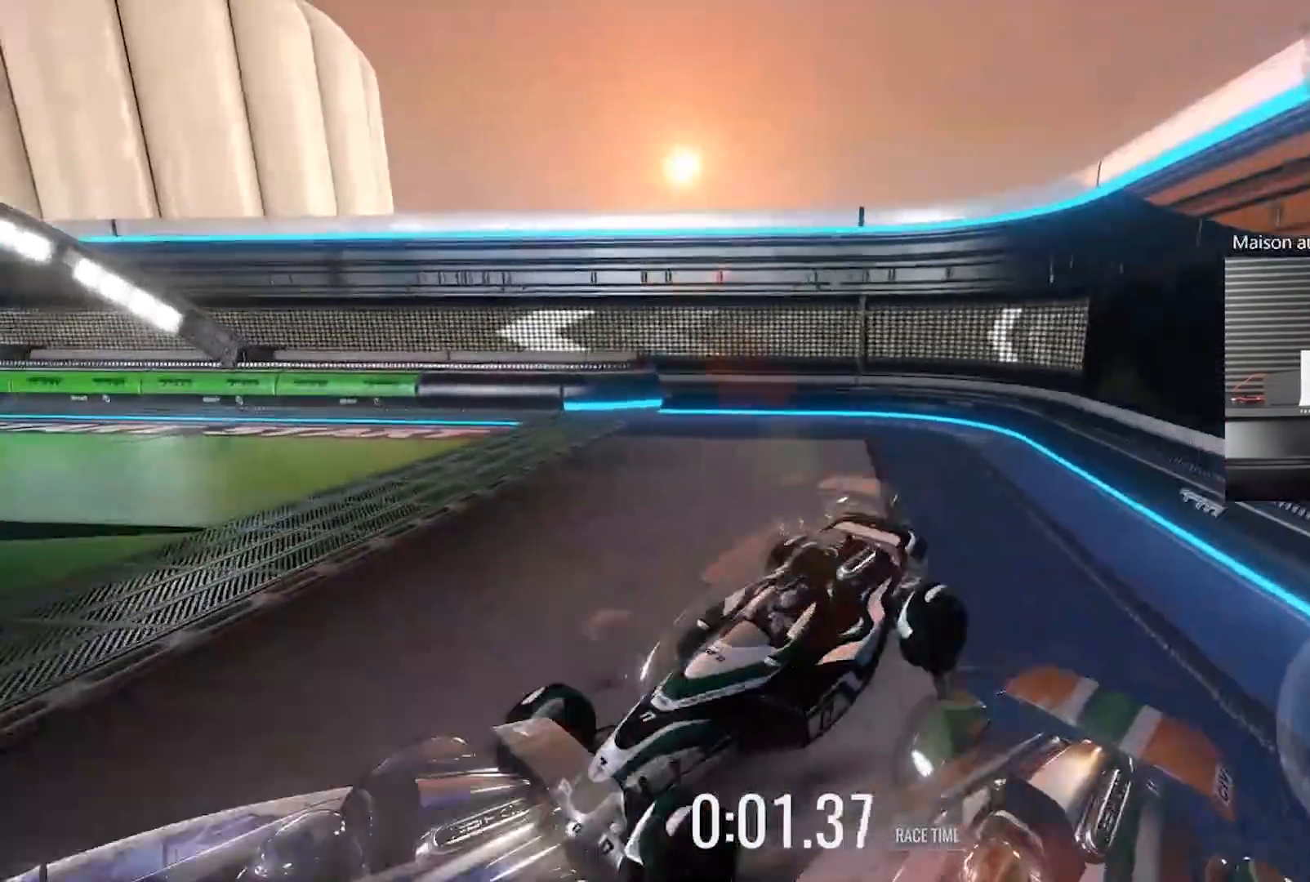
{"buttons": ["R2"], "left_stick": "left", "events": [[83, "X", "down"], [150, "X", "up"], [183, "left_stick", "center"], [333, "left_stick", "left"]]}
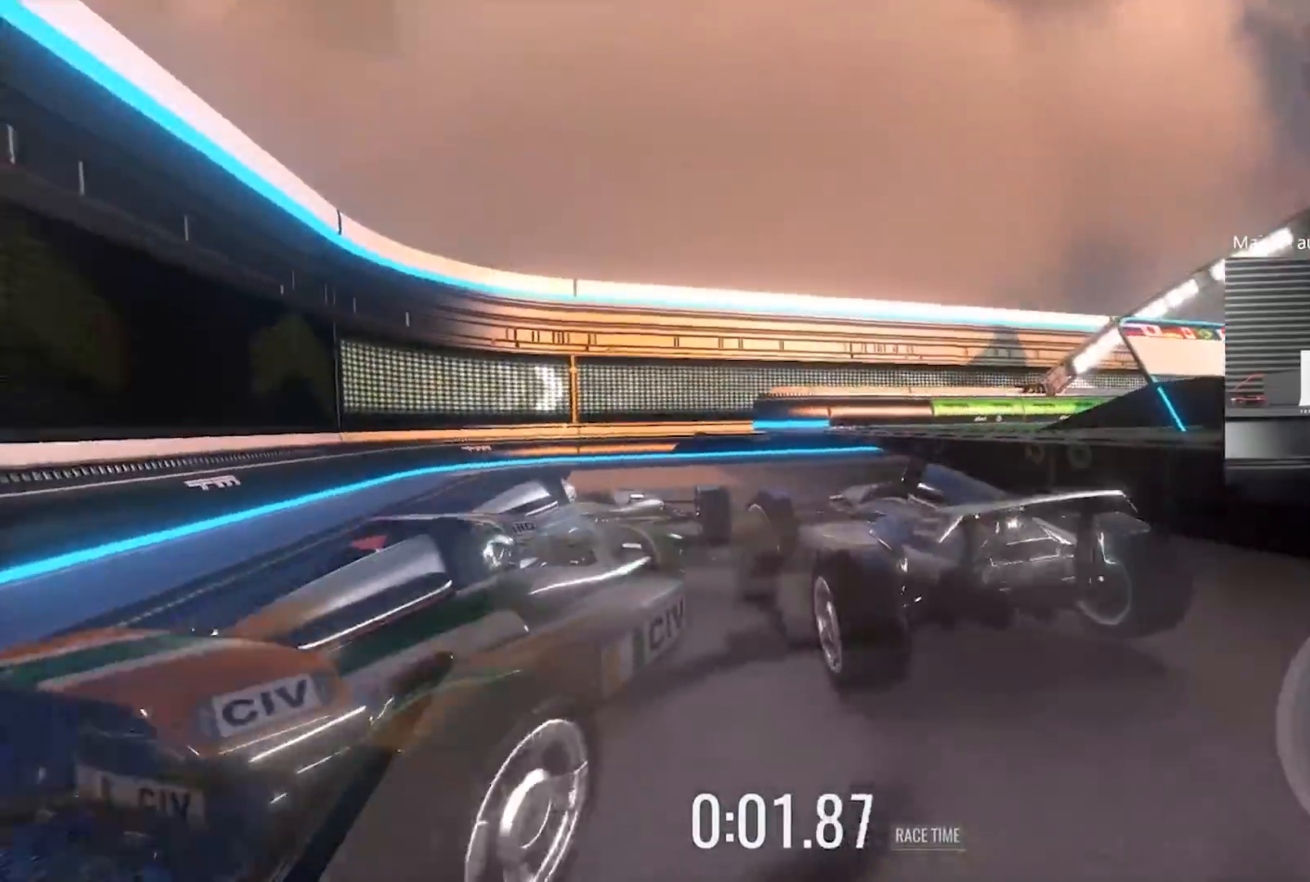
{"buttons": ["R2"], "left_stick": "center", "events": [[467, "left_stick", "center"]]}
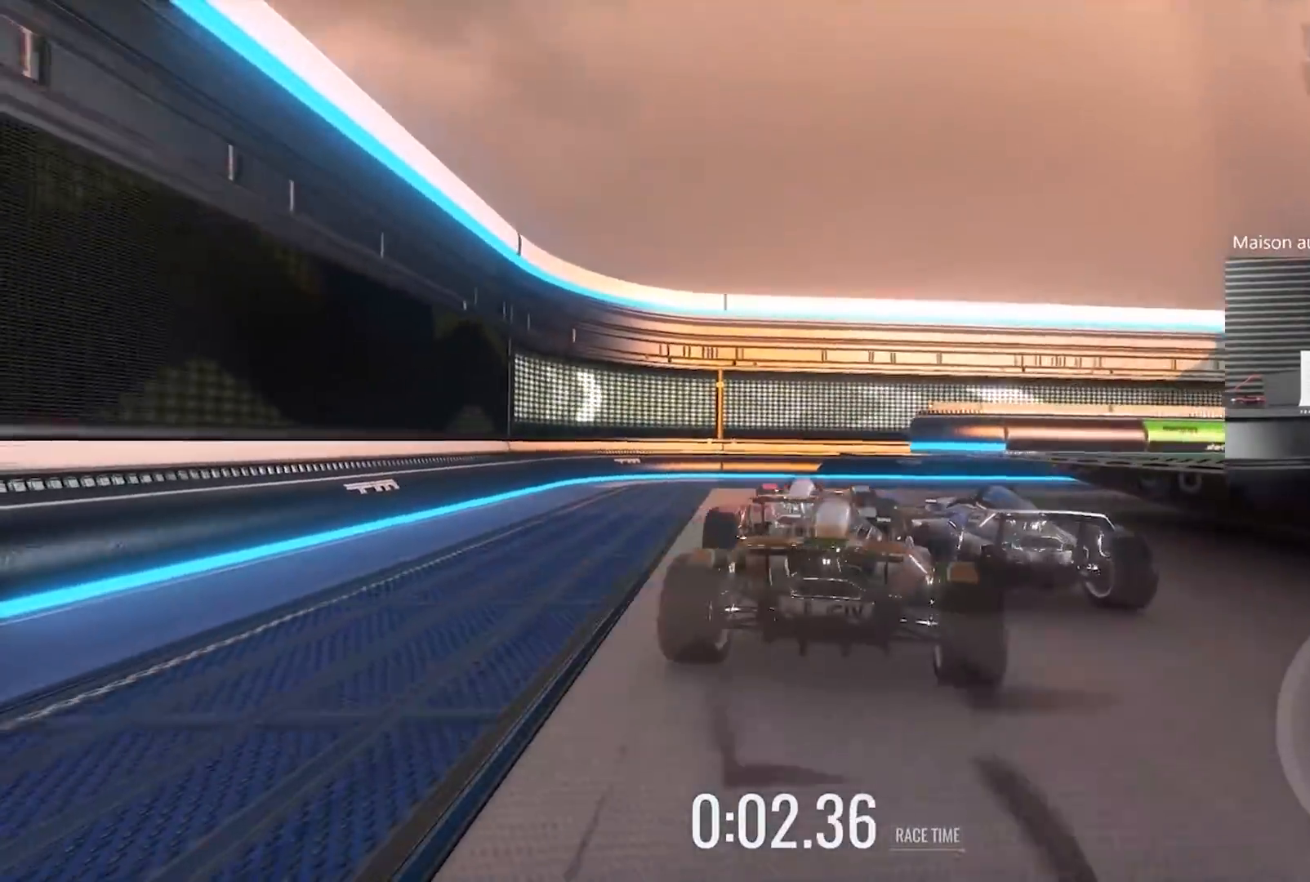
{"buttons": ["R2"], "left_stick": "center", "events": [[33, "left_stick", "right"], [483, "left_stick", "center"]]}
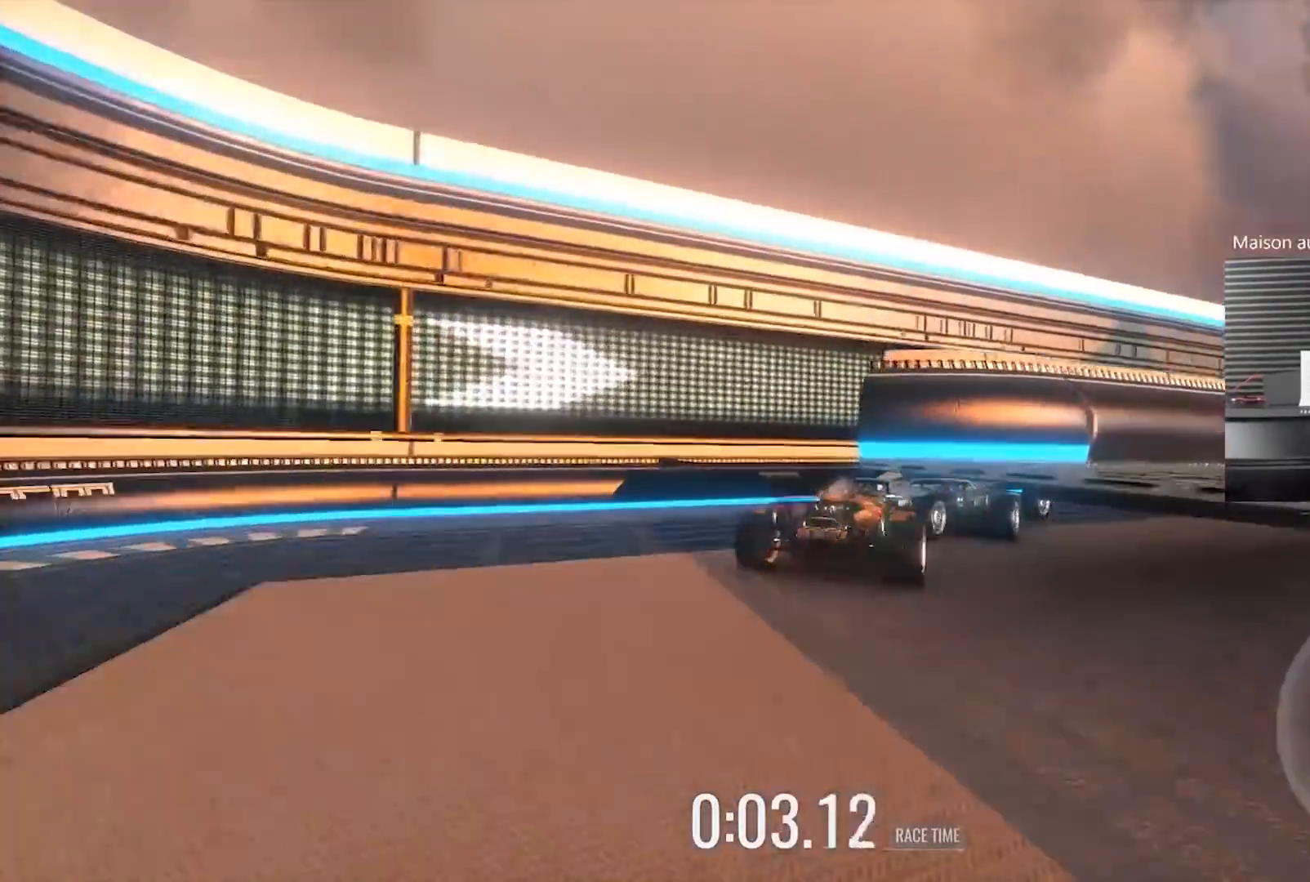
{"buttons": ["R2"], "left_stick": "right", "events": [[33, "left_stick", "right"]]}
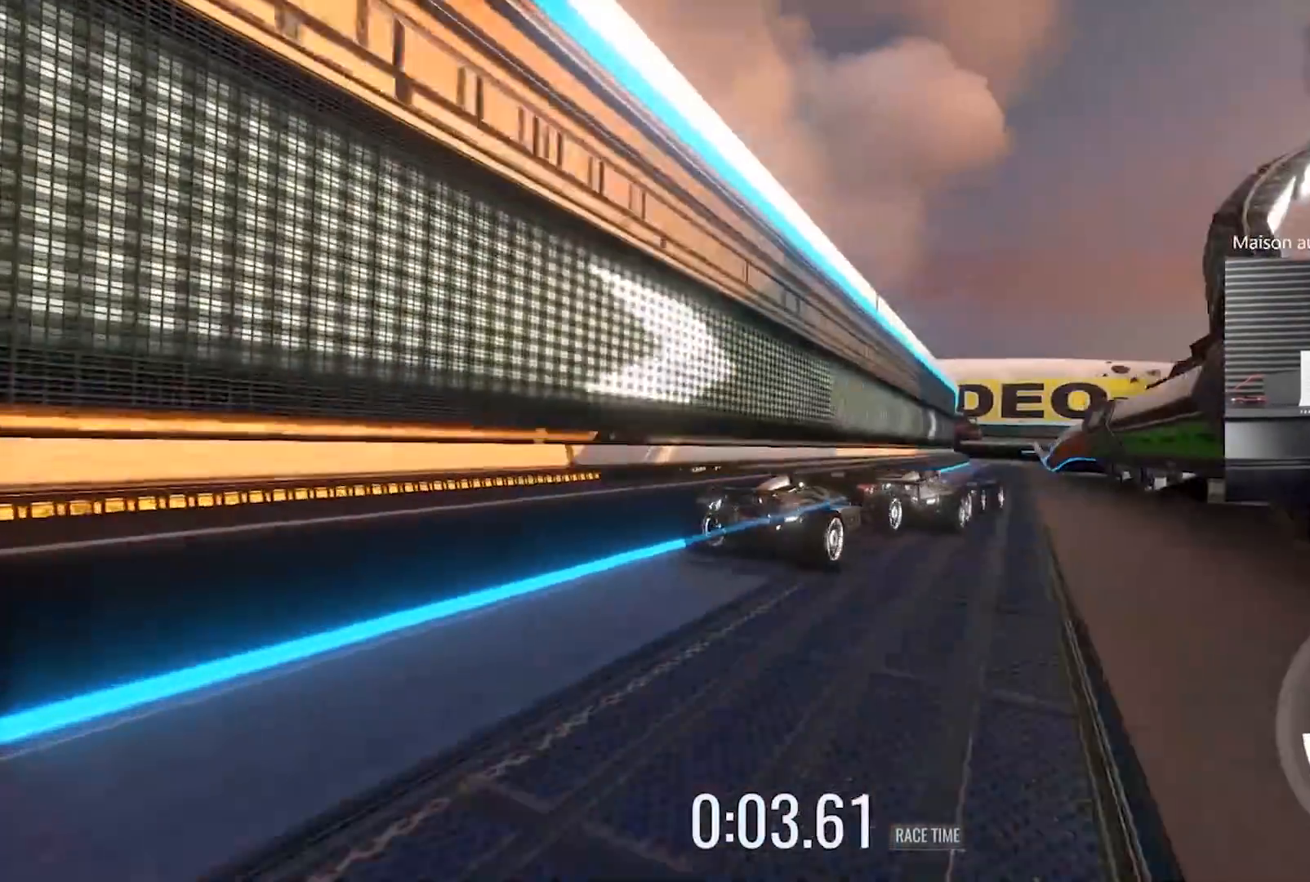
{"buttons": ["R2"], "left_stick": "center", "events": [[83, "left_stick", "center"]]}
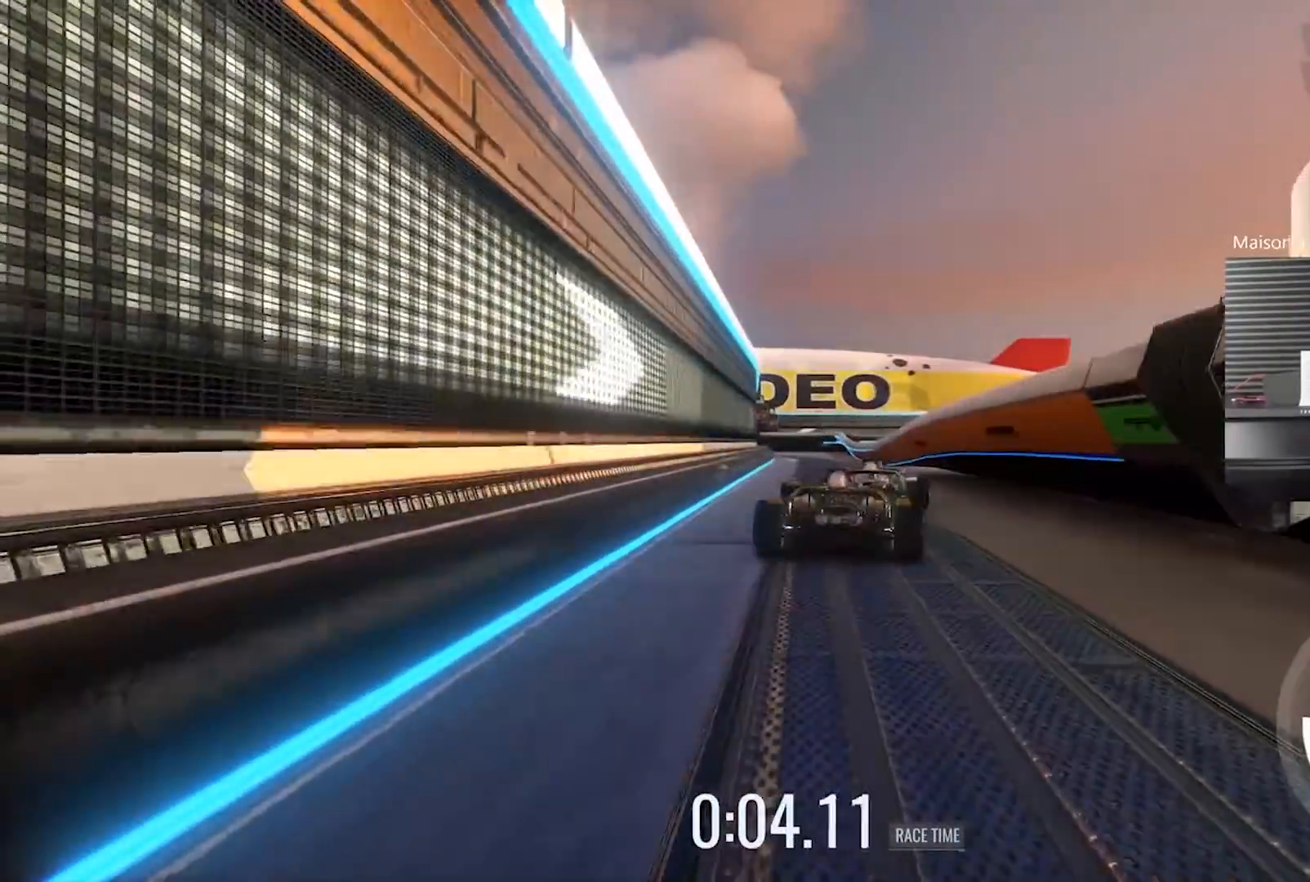
{"buttons": ["R2"], "left_stick": "center", "events": [[133, "left_stick", "right"], [217, "left_stick", "center"]]}